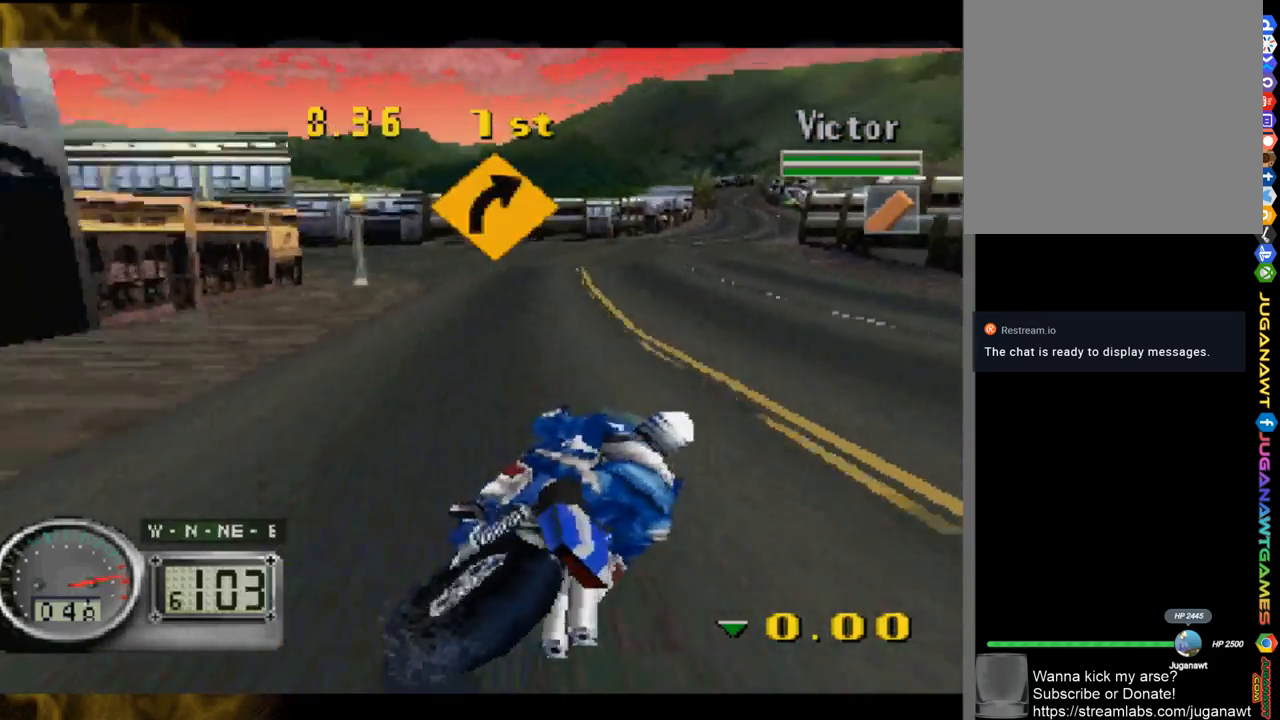
Gameplay with a controller (Xbox layout); each line is a JSON object with the inputs held at the frame after it. "events" lists button and stick changes between this image and that frame as [ms after this image, input, new state], when the widget could be followed in between.
{"buttons": [], "left_stick": "right", "right_stick": "up", "events": []}
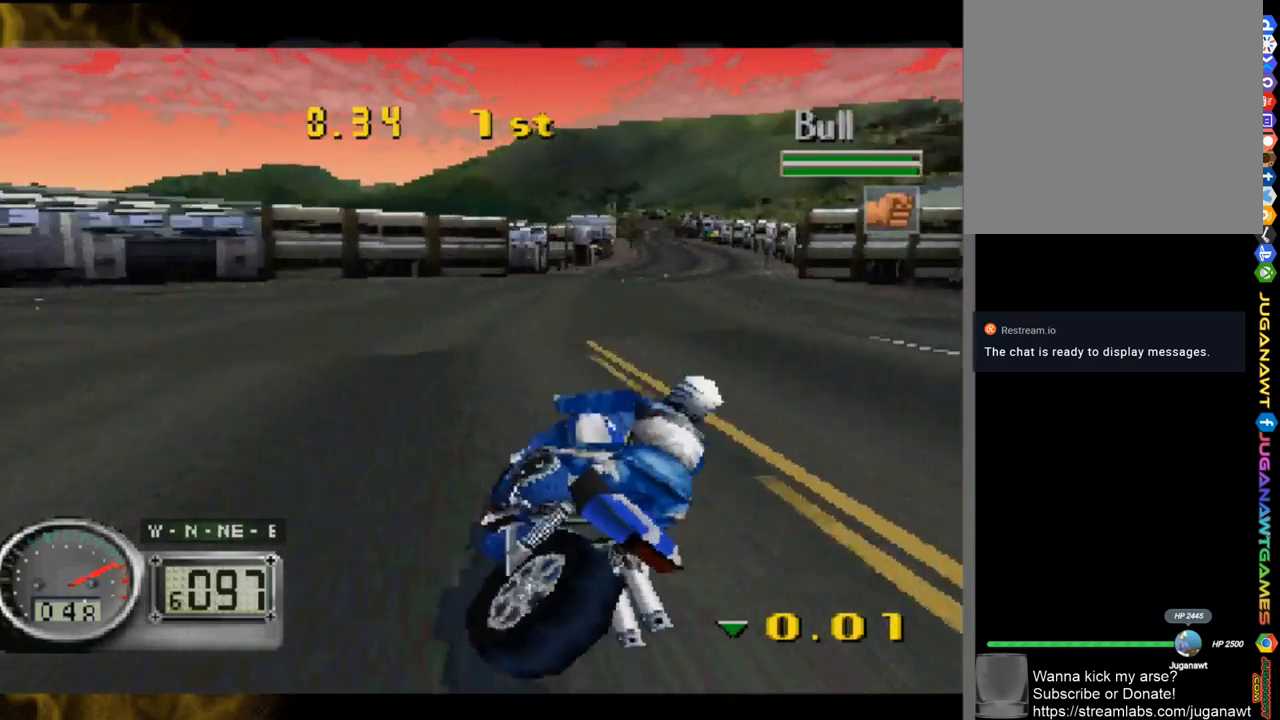
{"buttons": [], "left_stick": "right", "right_stick": "up", "events": [[133, "left_stick", "center"], [233, "left_stick", "right"]]}
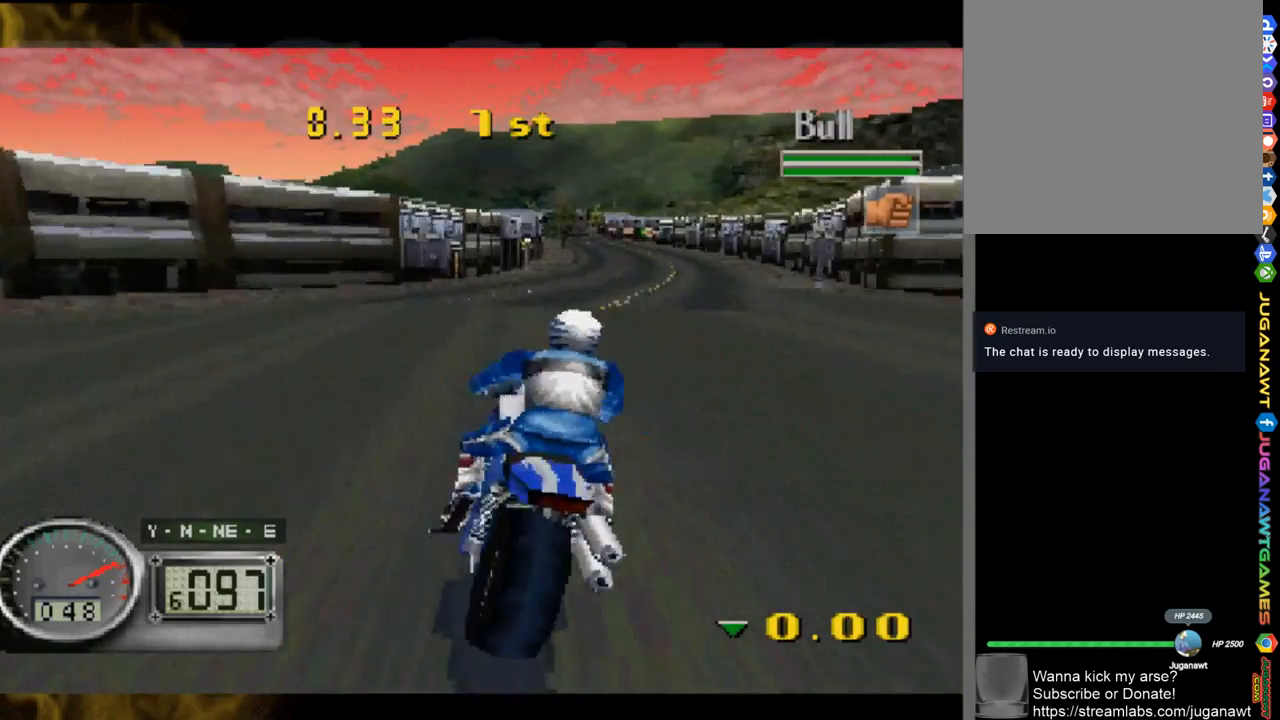
{"buttons": [], "left_stick": "right", "right_stick": "up", "events": []}
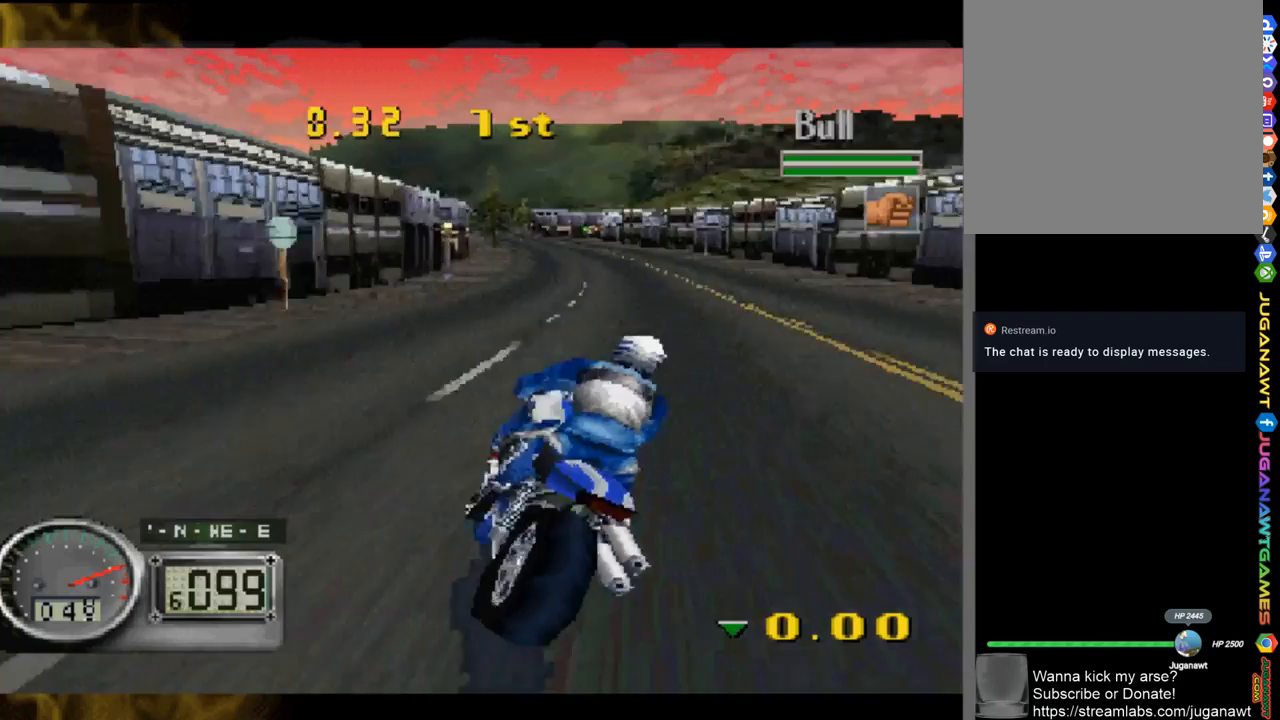
{"buttons": [], "left_stick": "center", "right_stick": "up", "events": [[283, "left_stick", "center"]]}
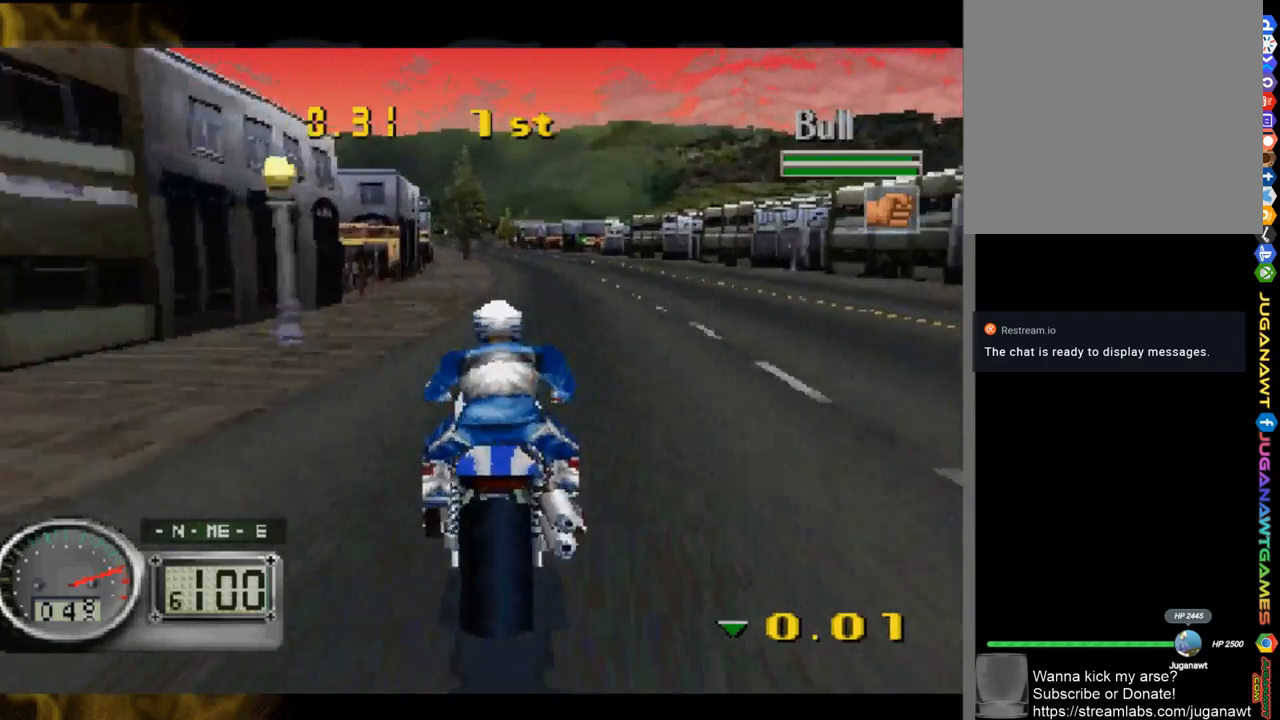
{"buttons": [], "left_stick": "right", "right_stick": "up", "events": [[50, "left_stick", "right"], [217, "left_stick", "center"], [450, "left_stick", "right"]]}
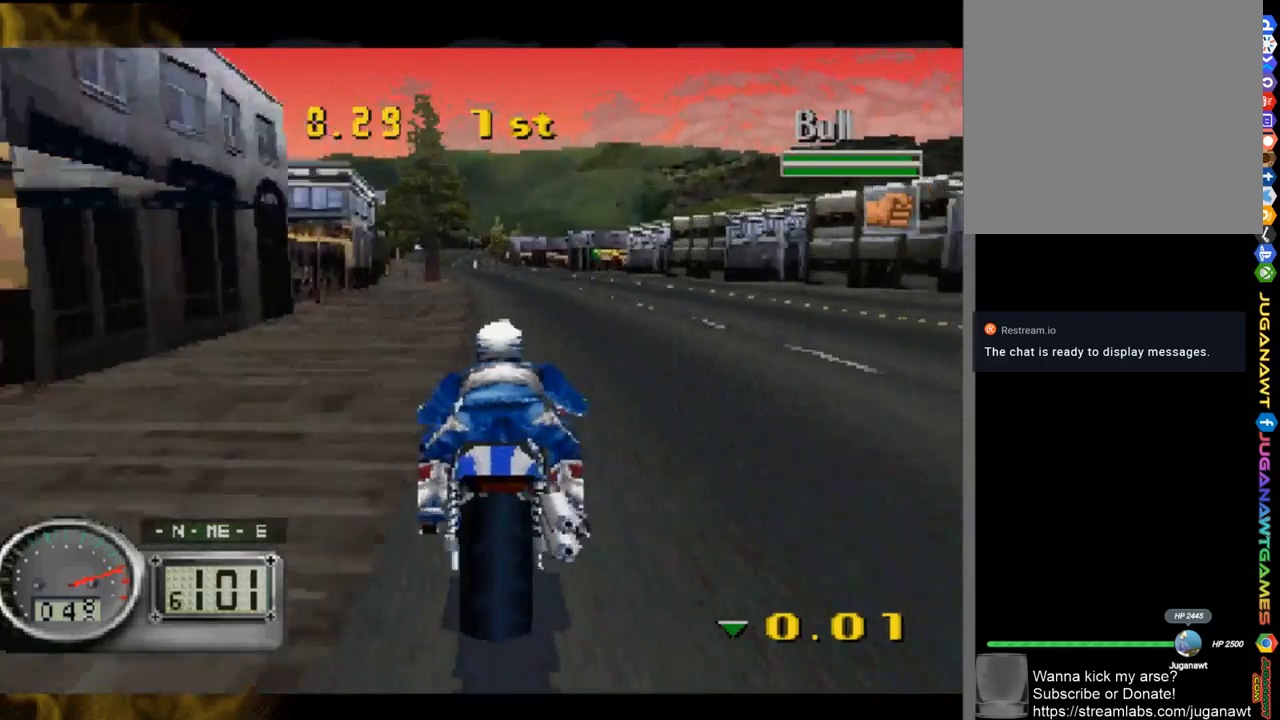
{"buttons": [], "left_stick": "up-left", "right_stick": "up", "events": [[250, "left_stick", "center"], [383, "left_stick", "up-left"]]}
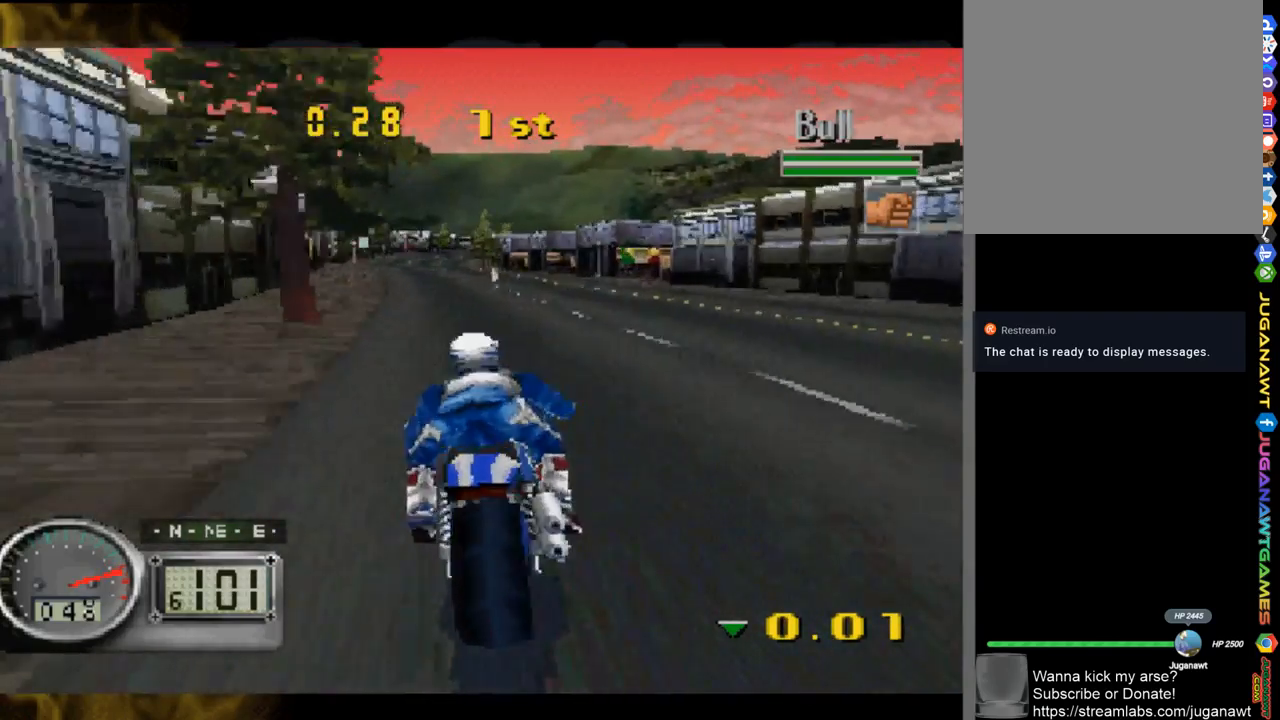
{"buttons": [], "left_stick": "center", "right_stick": "up", "events": [[250, "left_stick", "center"]]}
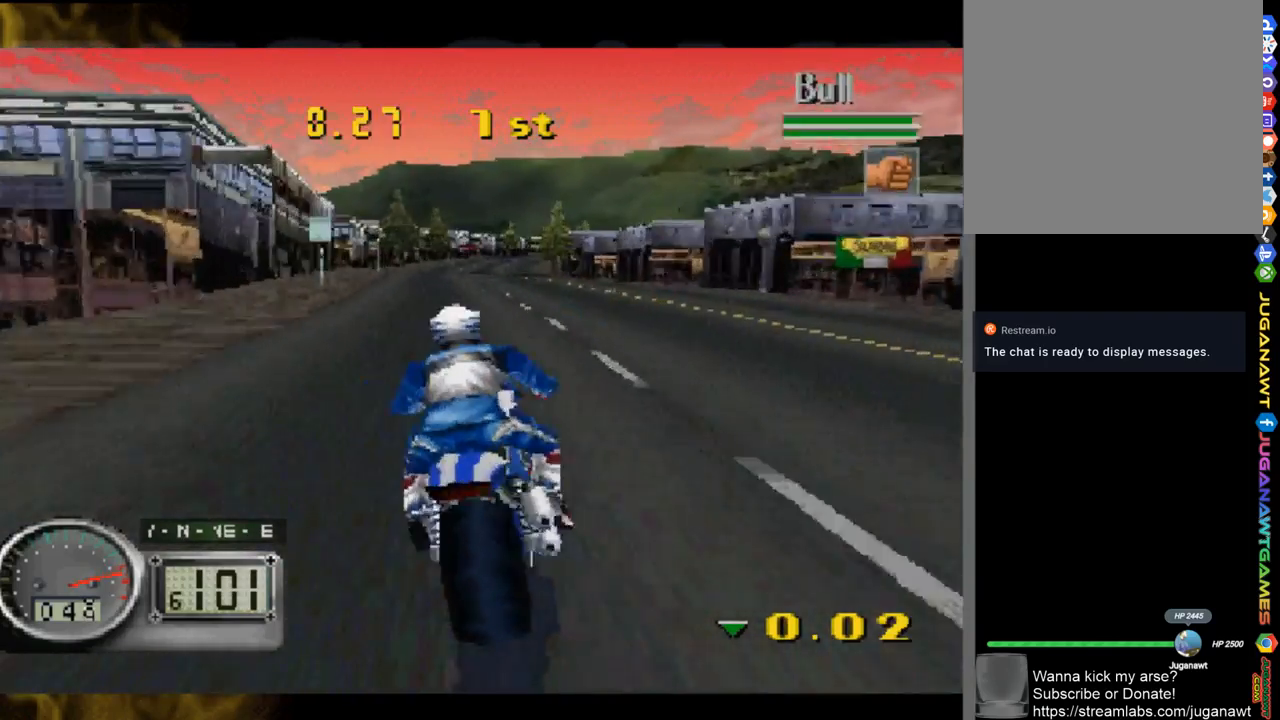
{"buttons": [], "left_stick": "center", "right_stick": "up", "events": [[83, "left_stick", "right"], [300, "left_stick", "center"]]}
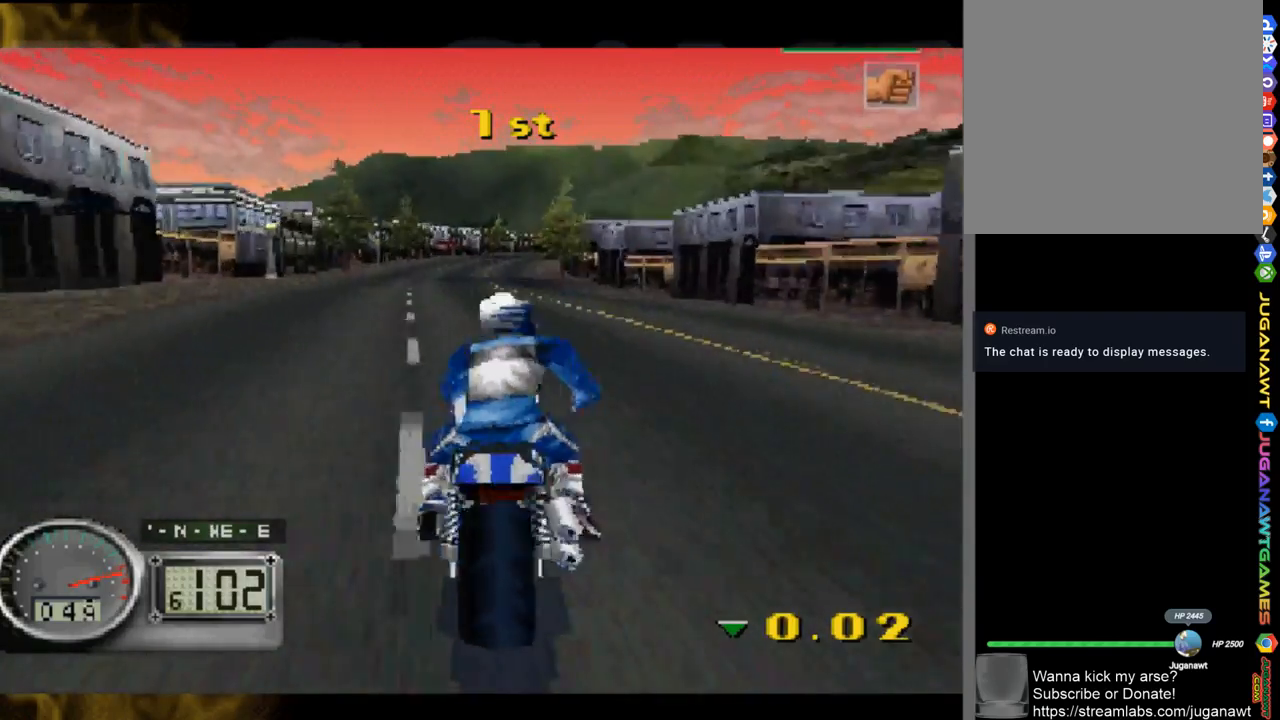
{"buttons": [], "left_stick": "center", "right_stick": "up", "events": [[117, "left_stick", "up-left"], [317, "left_stick", "center"]]}
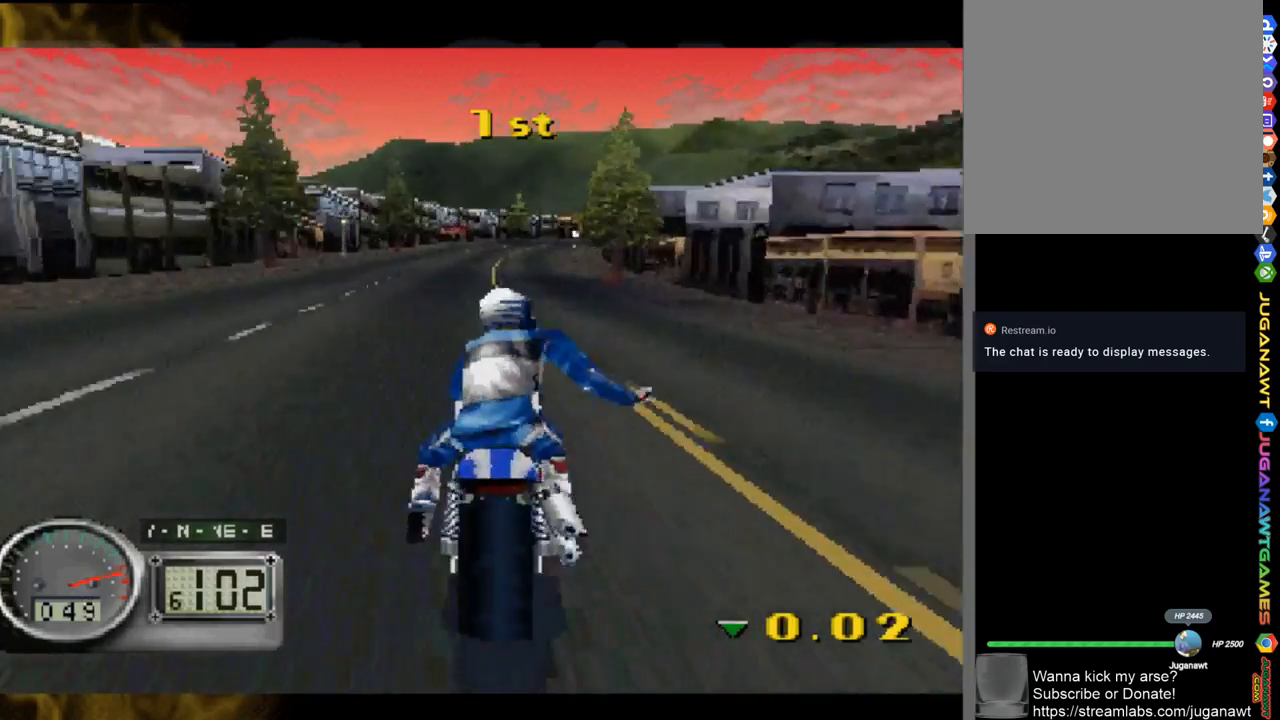
{"buttons": [], "left_stick": "right", "right_stick": "up", "events": [[50, "left_stick", "right"], [250, "left_stick", "center"], [450, "left_stick", "right"]]}
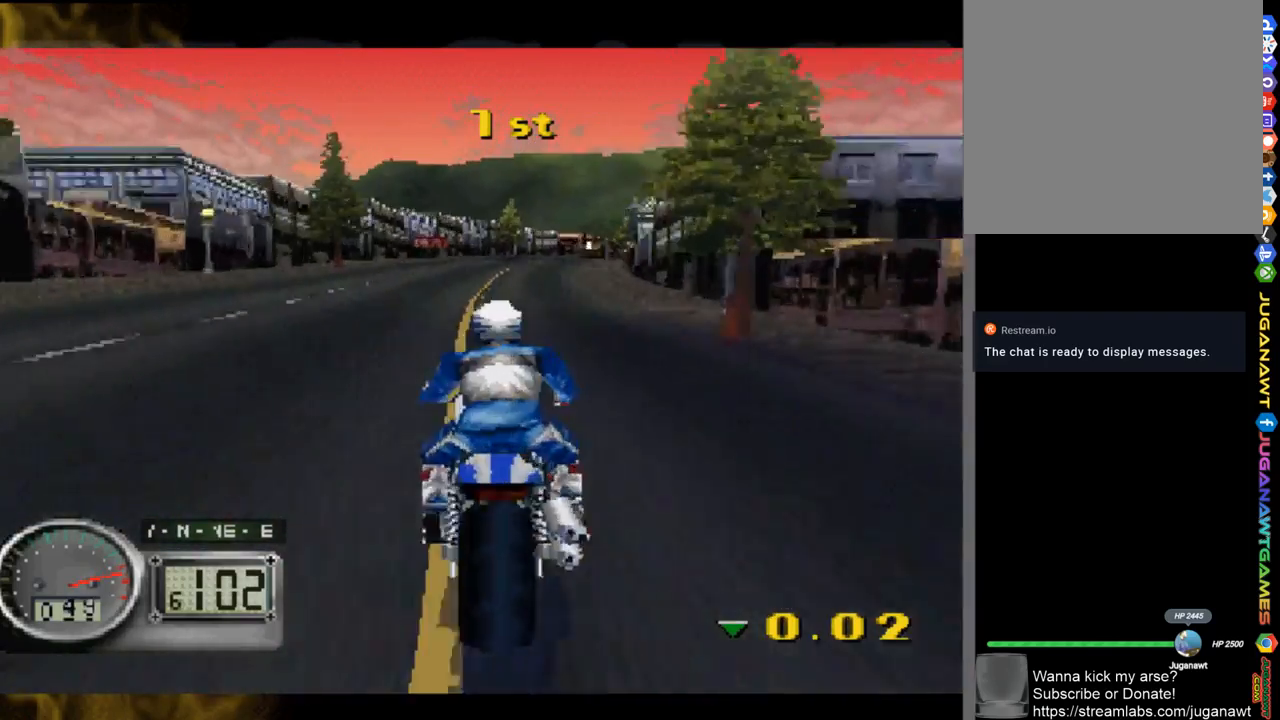
{"buttons": [], "left_stick": "right", "right_stick": "up", "events": []}
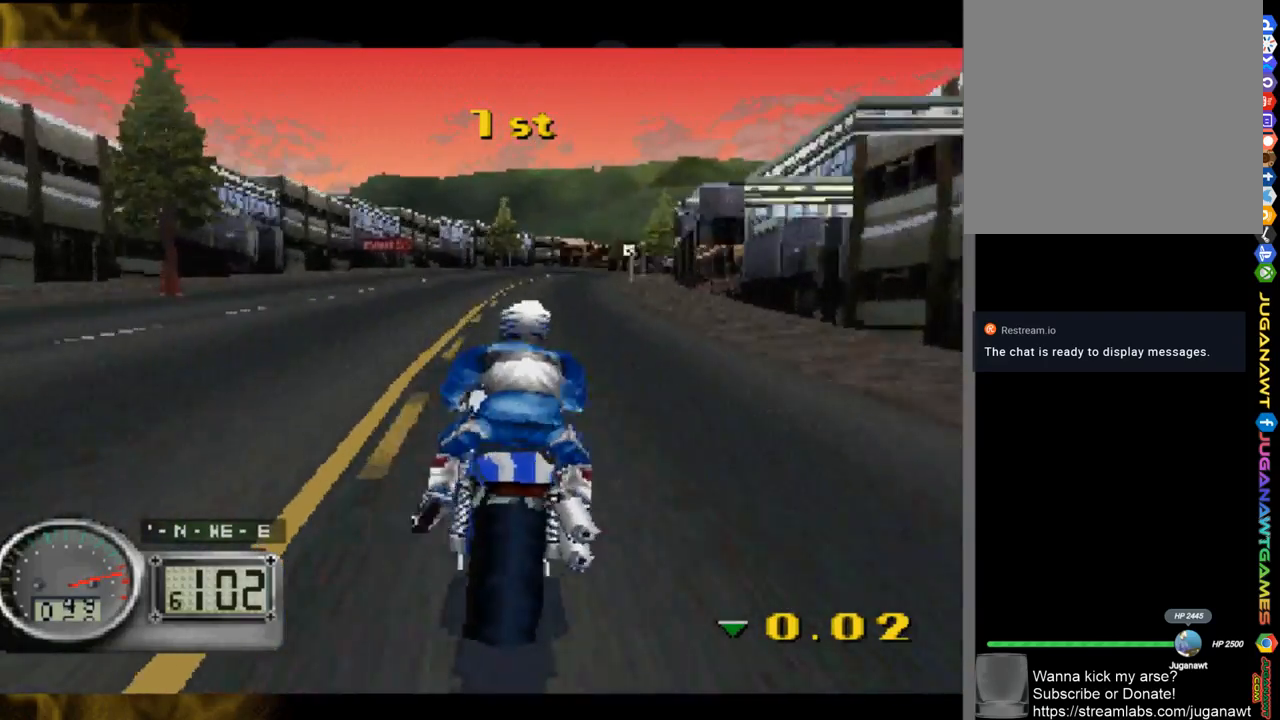
{"buttons": [], "left_stick": "right", "right_stick": "up", "events": []}
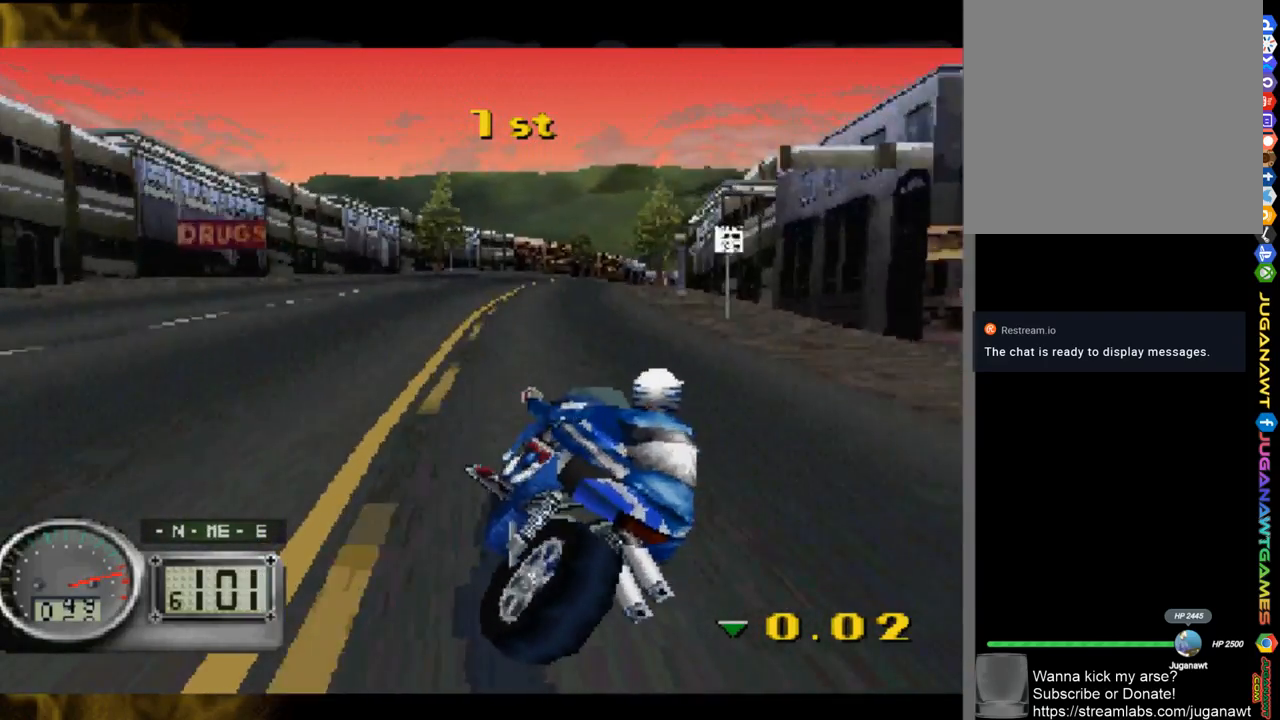
{"buttons": [], "left_stick": "right", "right_stick": "up", "events": []}
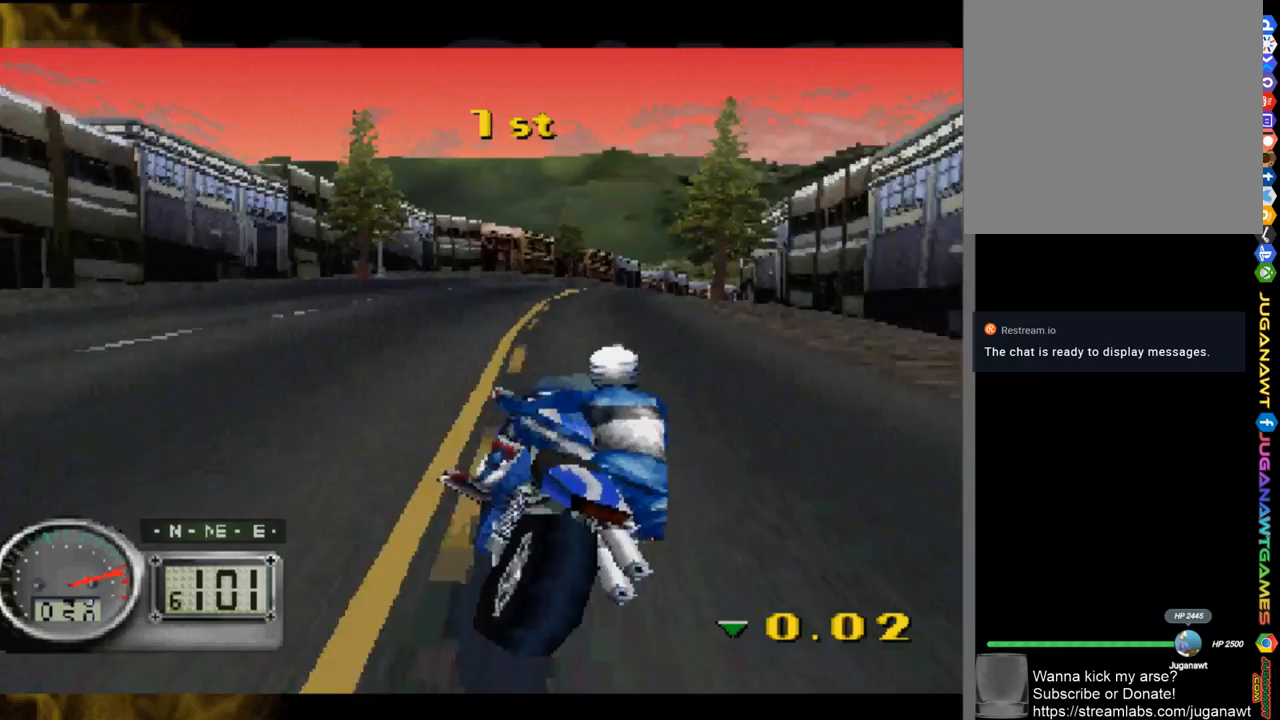
{"buttons": [], "left_stick": "right", "right_stick": "up", "events": []}
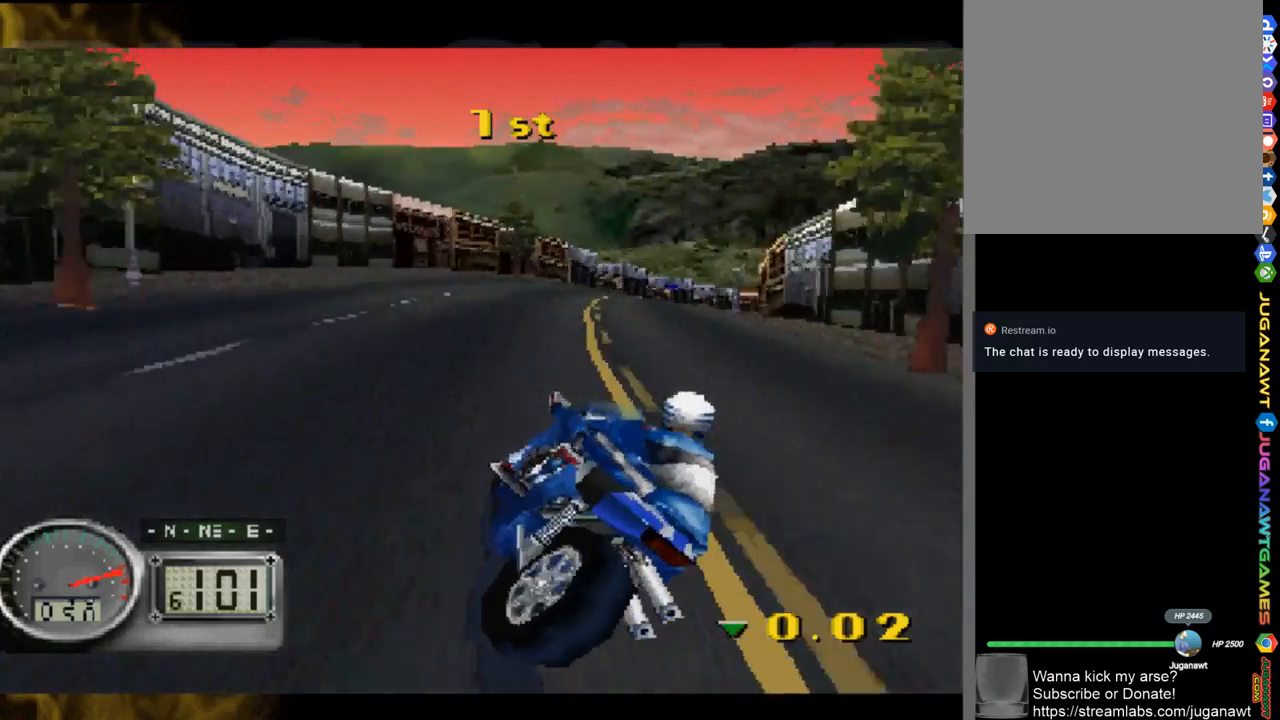
{"buttons": [], "left_stick": "right", "right_stick": "up", "events": []}
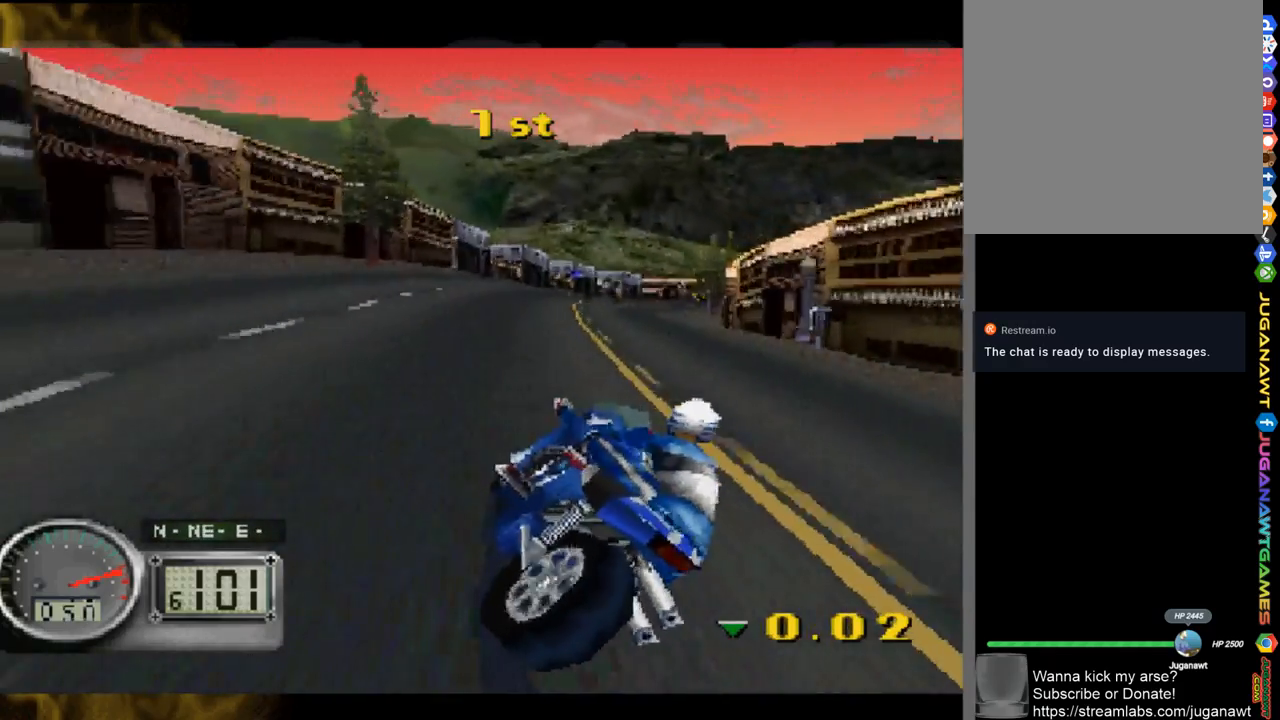
{"buttons": [], "left_stick": "right", "right_stick": "up", "events": []}
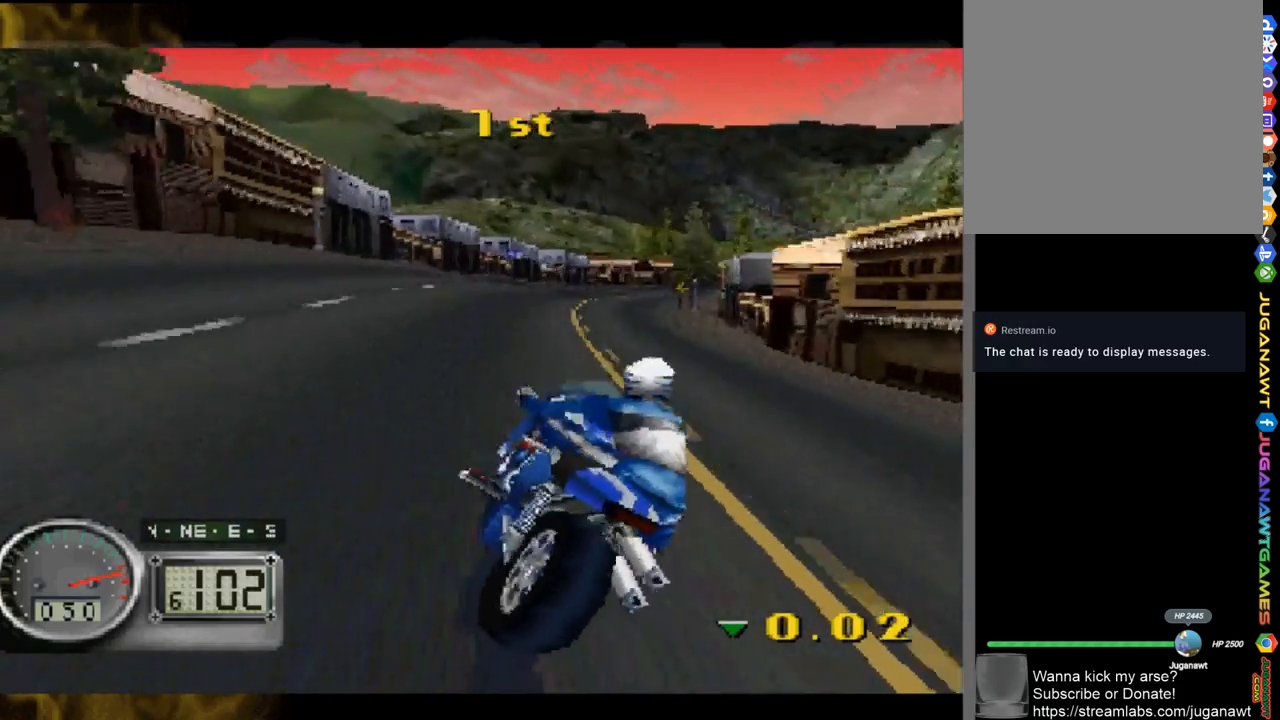
{"buttons": [], "left_stick": "right", "right_stick": "up", "events": []}
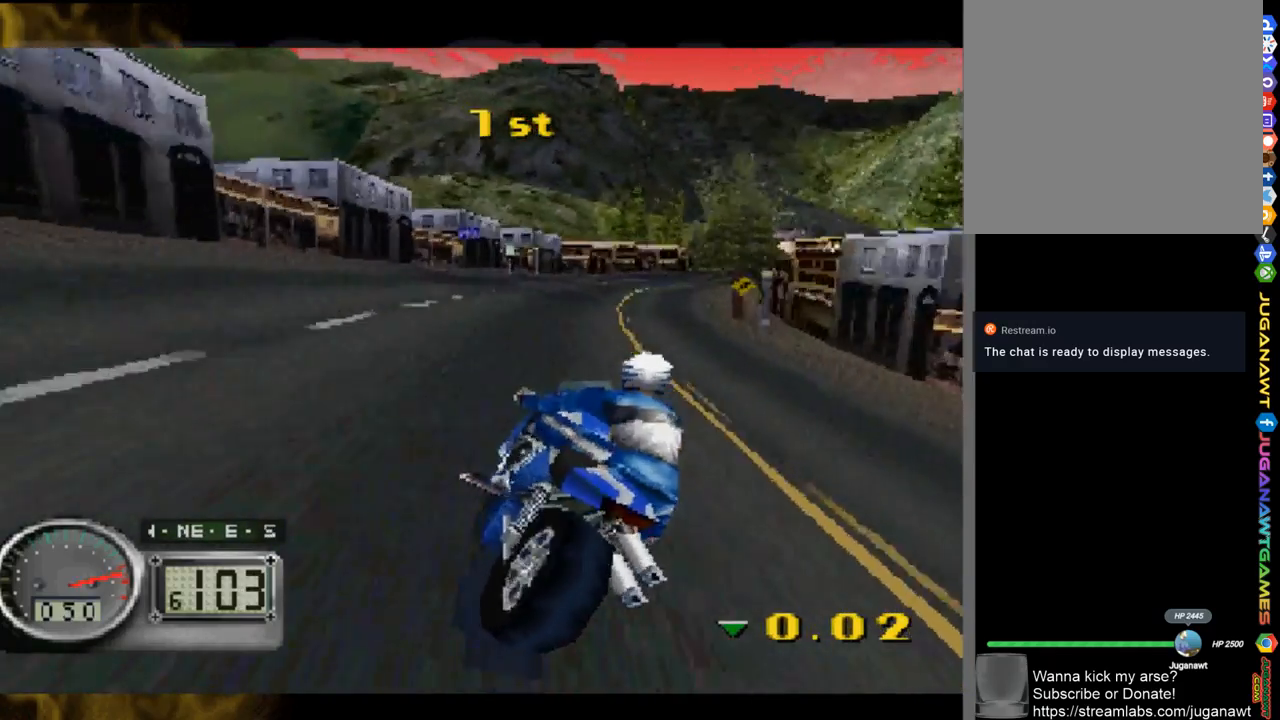
{"buttons": [], "left_stick": "right", "right_stick": "up", "events": []}
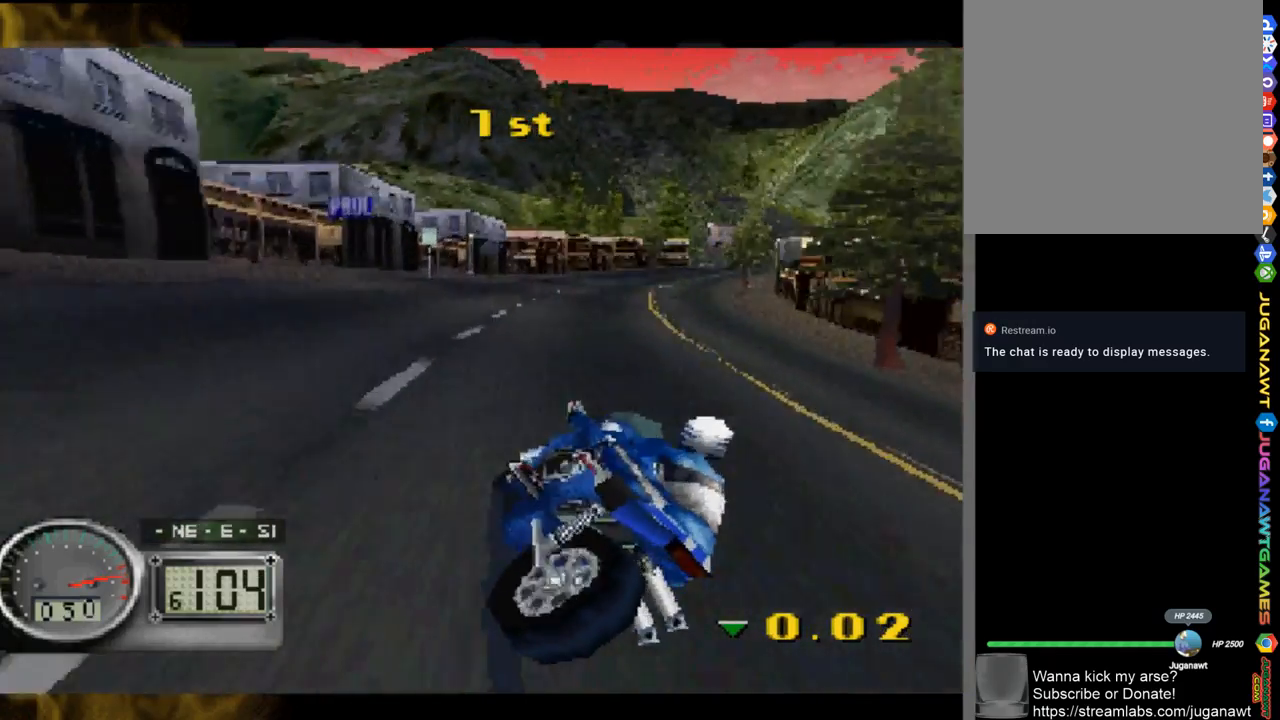
{"buttons": [], "left_stick": "right", "right_stick": "up", "events": []}
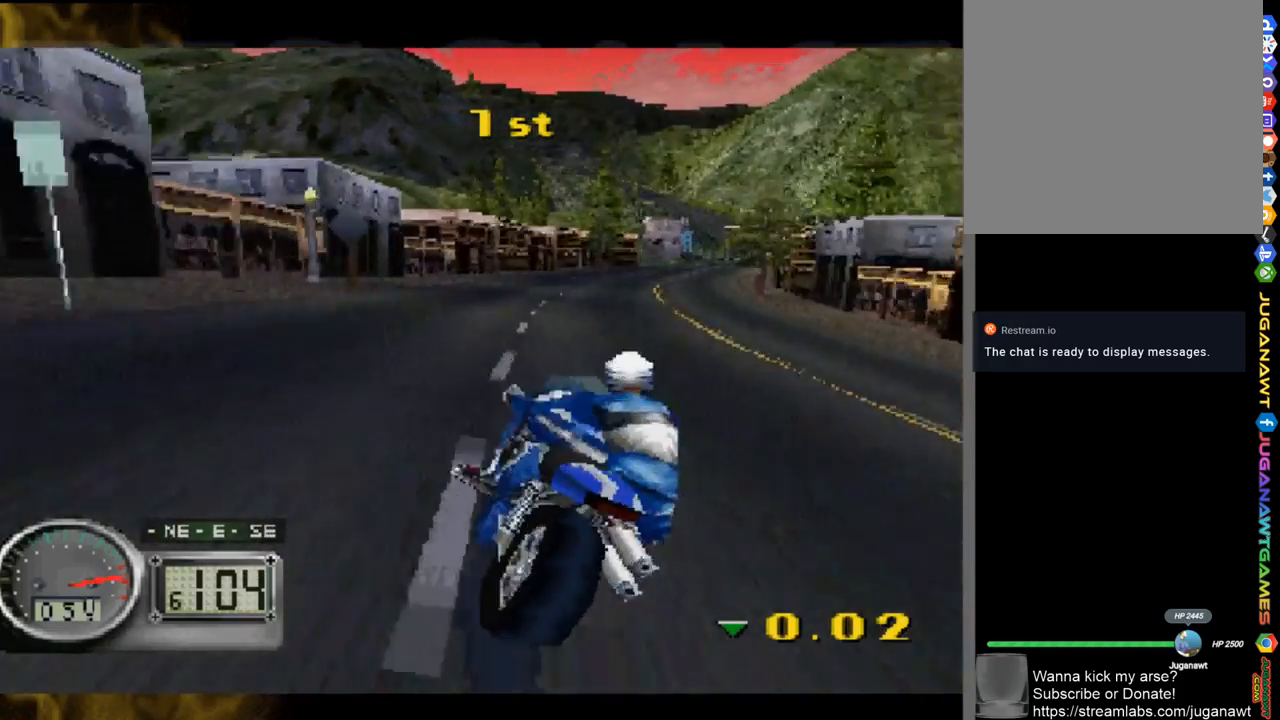
{"buttons": [], "left_stick": "right", "right_stick": "up", "events": []}
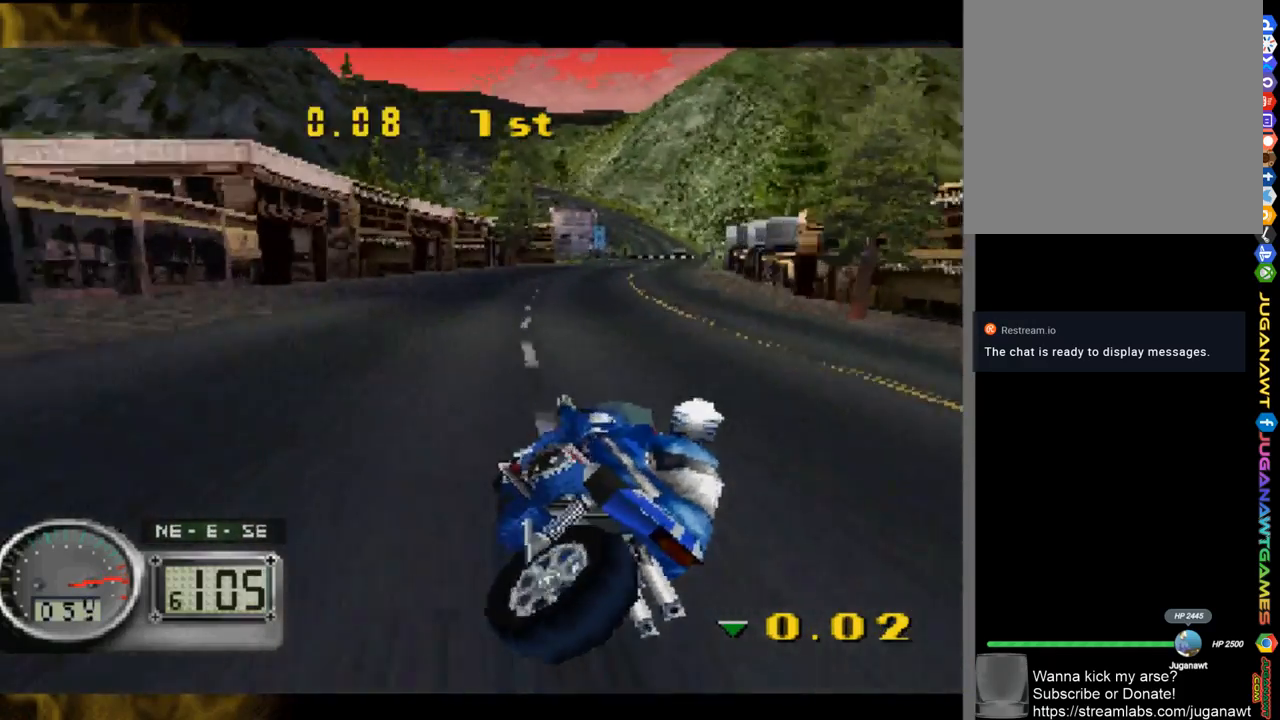
{"buttons": [], "left_stick": "right", "right_stick": "up", "events": []}
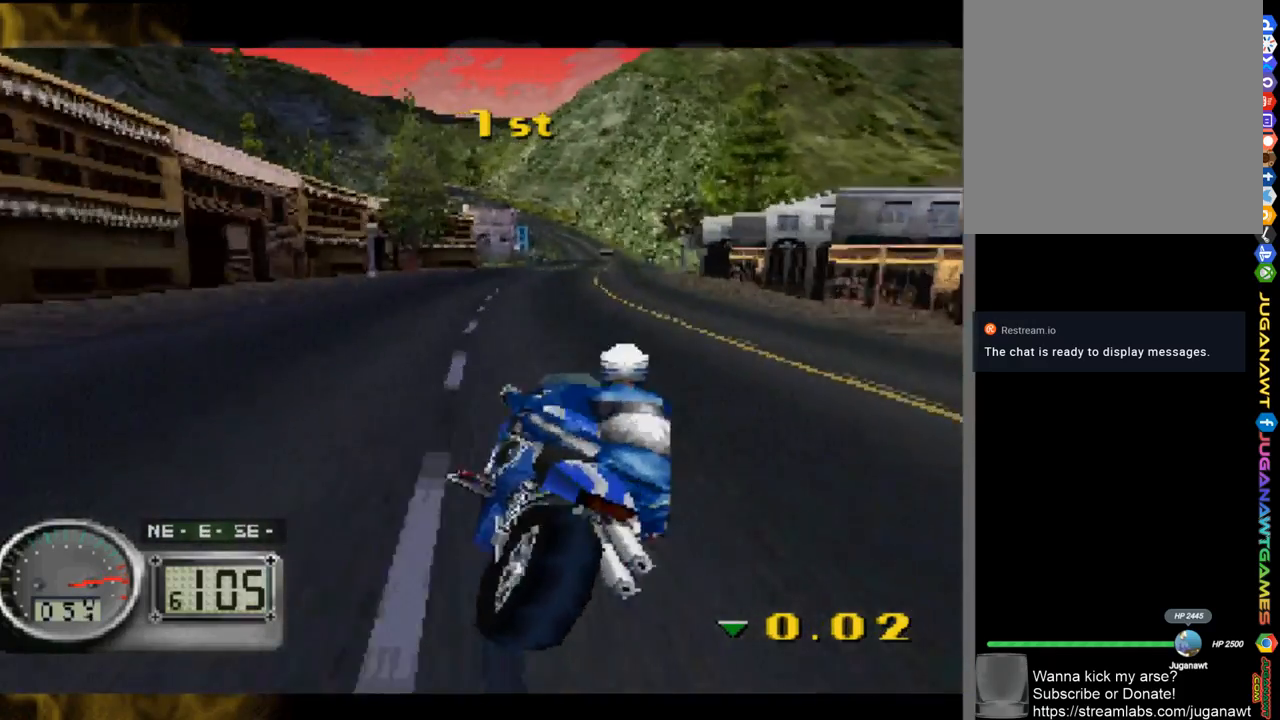
{"buttons": [], "left_stick": "right", "right_stick": "up", "events": []}
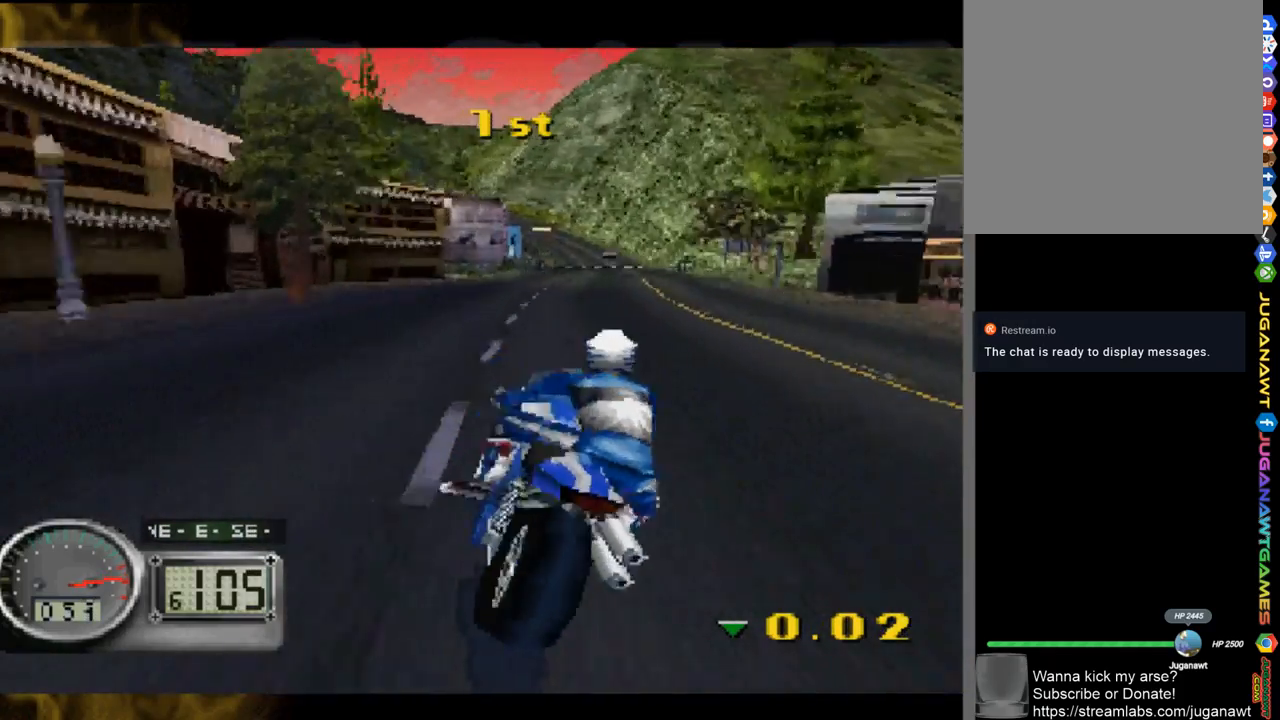
{"buttons": [], "left_stick": "right", "right_stick": "up", "events": []}
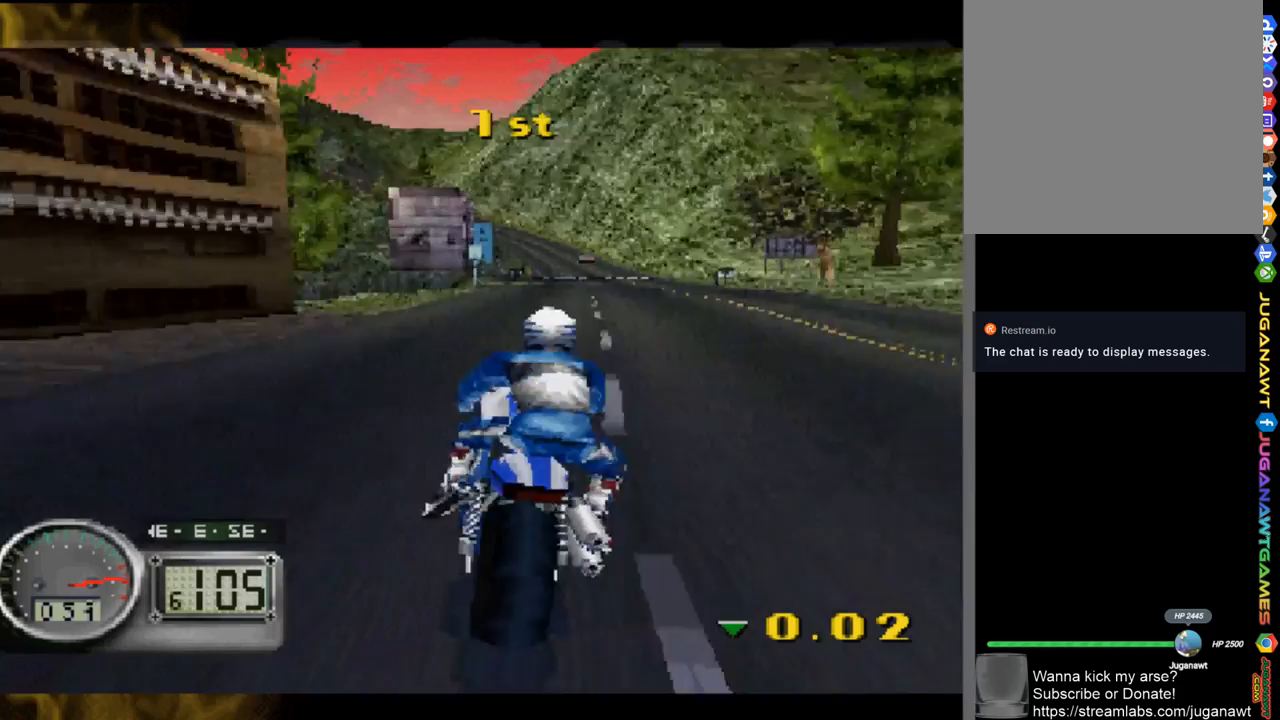
{"buttons": [], "left_stick": "center", "right_stick": "up", "events": [[250, "left_stick", "center"]]}
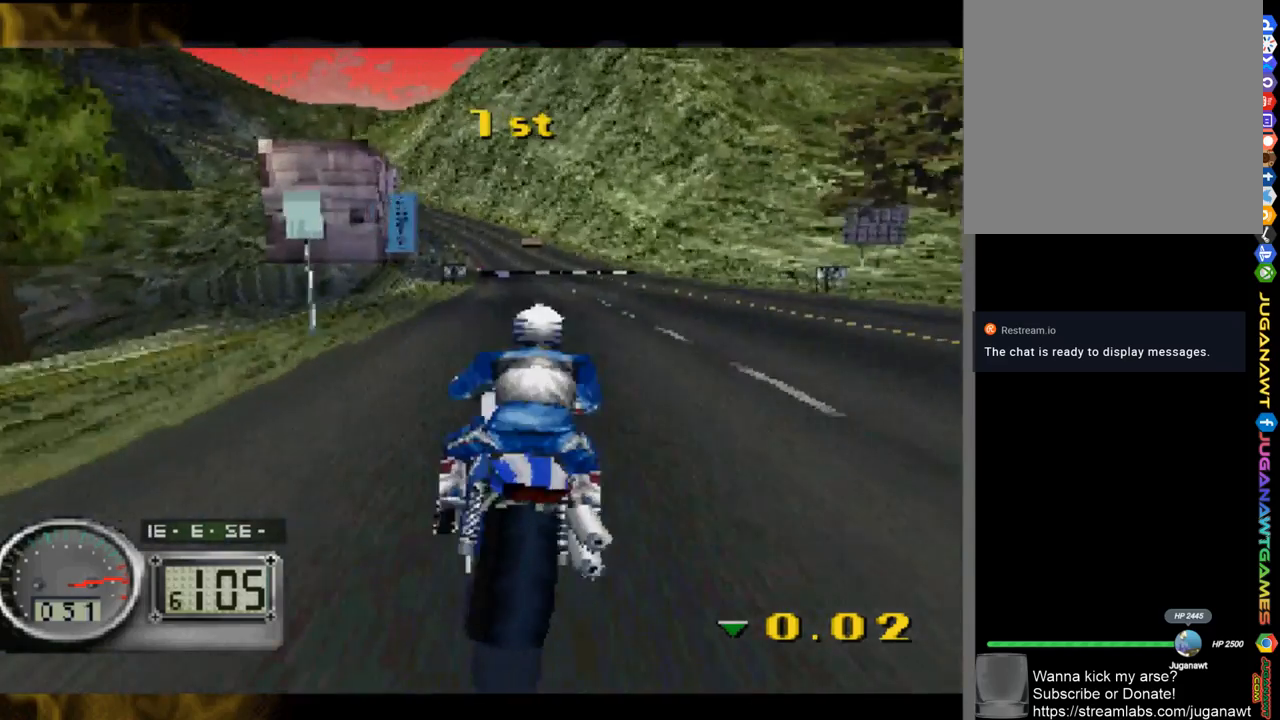
{"buttons": [], "left_stick": "center", "right_stick": "up", "events": [[383, "left_stick", "up-left"], [483, "left_stick", "center"]]}
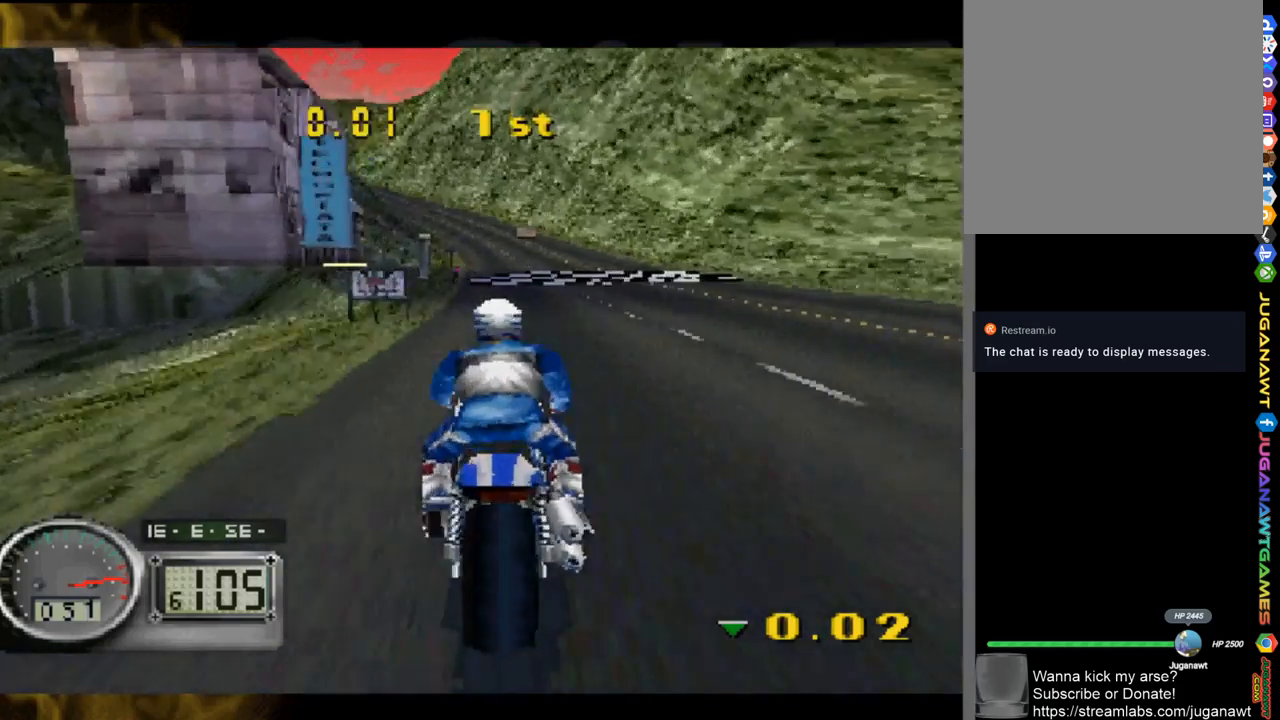
{"buttons": [], "left_stick": "up-left", "right_stick": "up", "events": [[417, "left_stick", "up-left"]]}
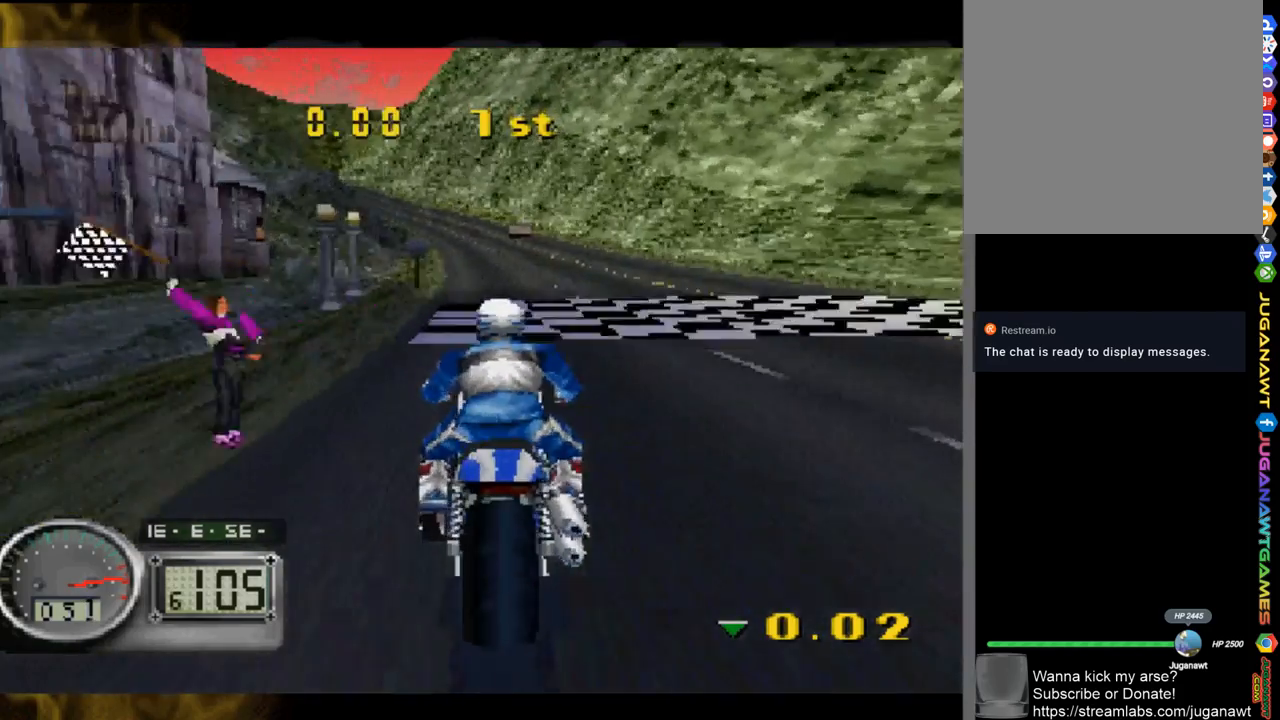
{"buttons": [], "left_stick": "center", "right_stick": "up", "events": [[150, "left_stick", "center"]]}
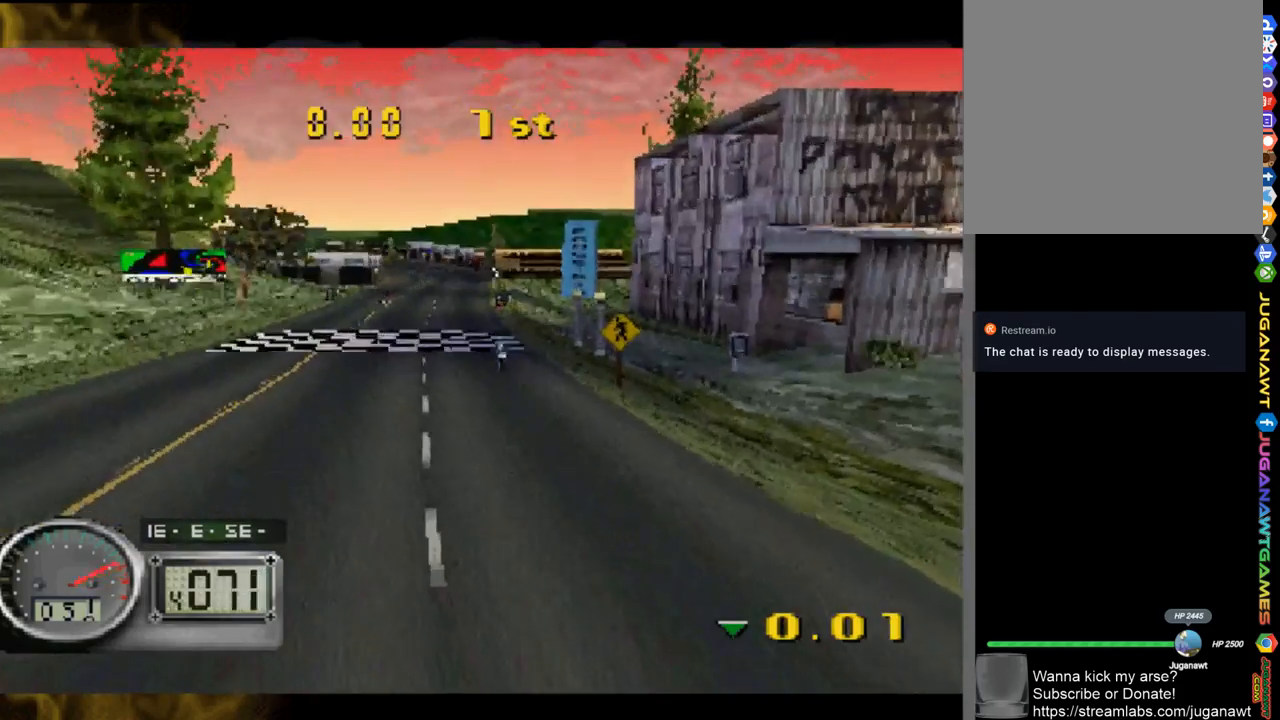
{"buttons": [], "left_stick": "center", "right_stick": "up", "events": []}
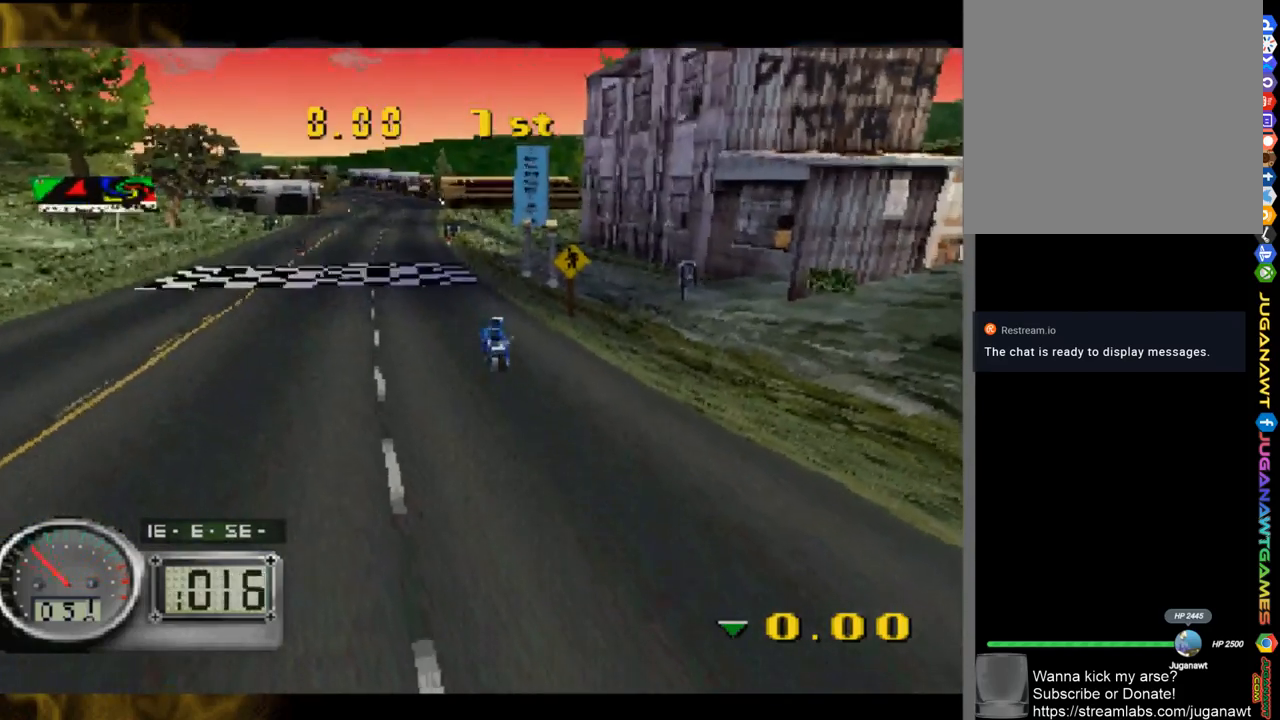
{"buttons": [], "left_stick": "center", "right_stick": "up", "events": []}
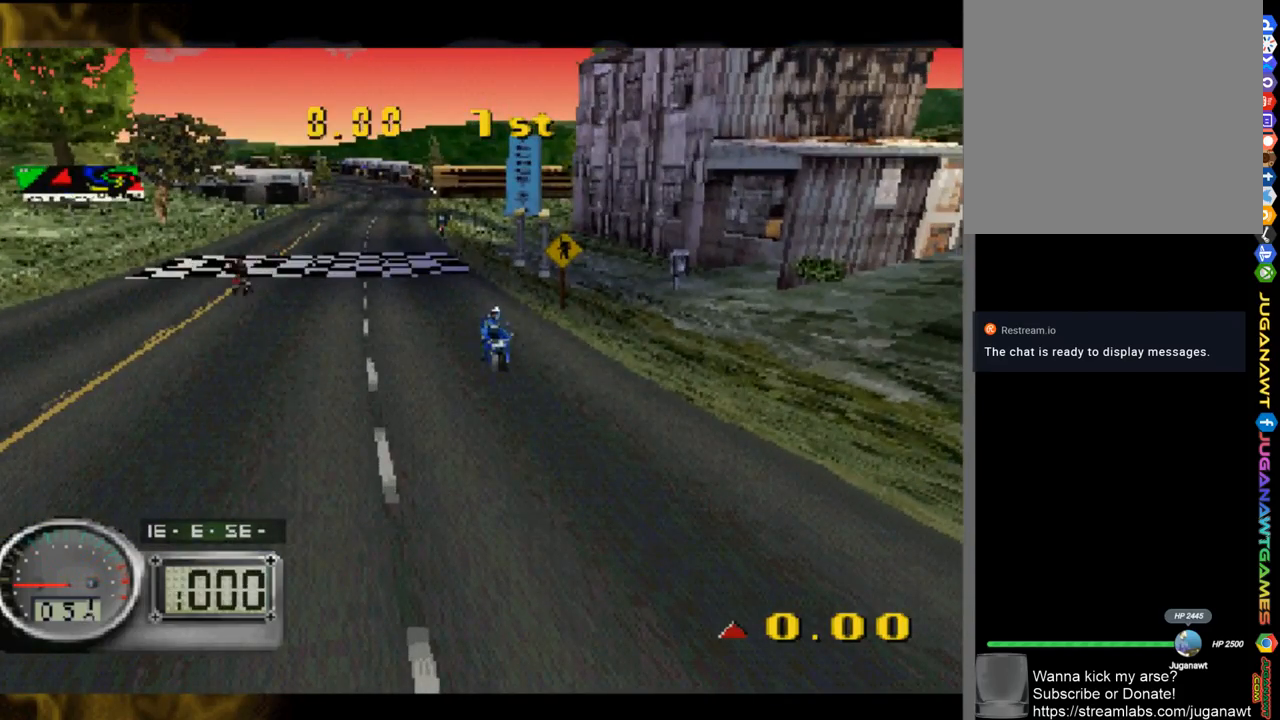
{"buttons": [], "left_stick": "center", "right_stick": "center", "events": [[450, "right_stick", "center"]]}